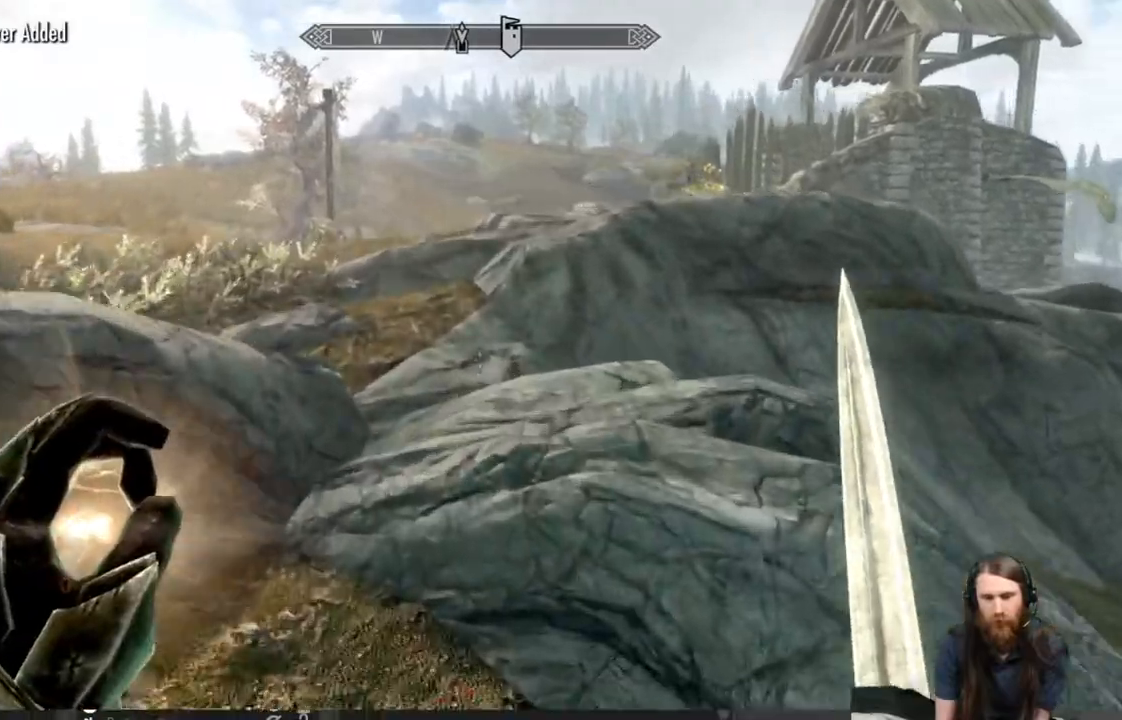
Gameplay with a controller (Xbox layout); each line is a JSON object with the inputs held at the frame after it (dt_ms = milliseconds from this image to that frame). "events" lists button and stick changes between this image and that frame as [ms after this image, input, new state], when the widget could be followed in between.
{"dt_ms": 500, "buttons": [], "left_stick": "up", "right_stick": "center", "events": [[117, "A", "up"]]}
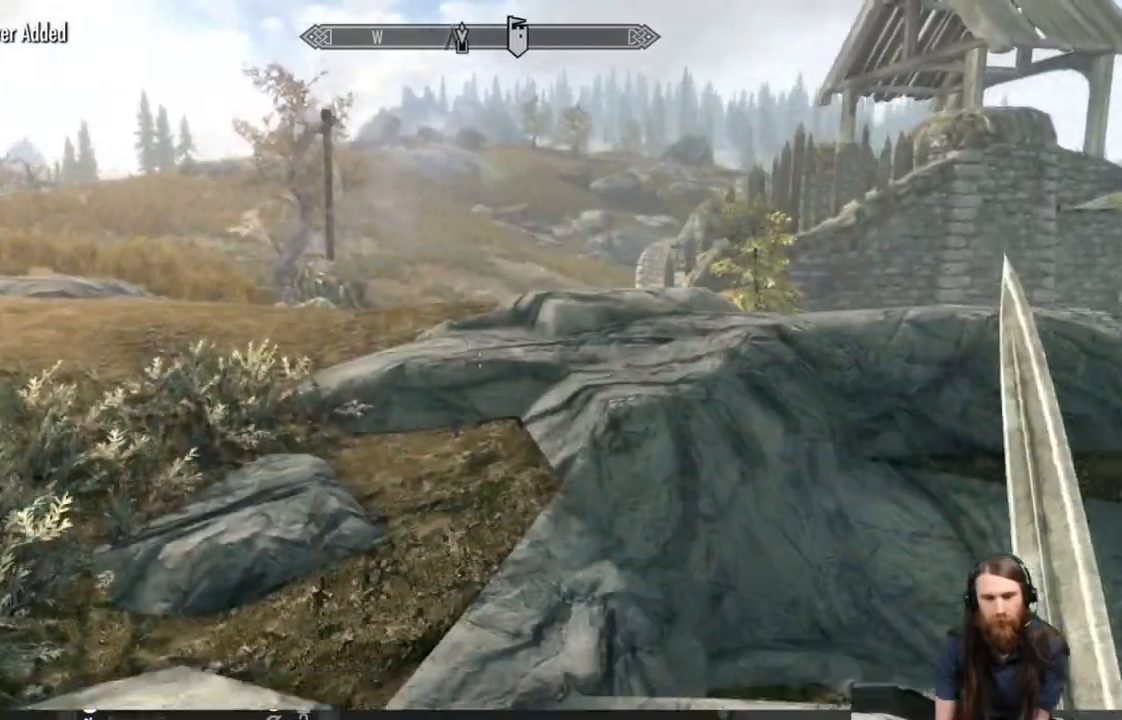
{"dt_ms": 500, "buttons": [], "left_stick": "up", "right_stick": "right", "events": [[350, "right_stick", "right"]]}
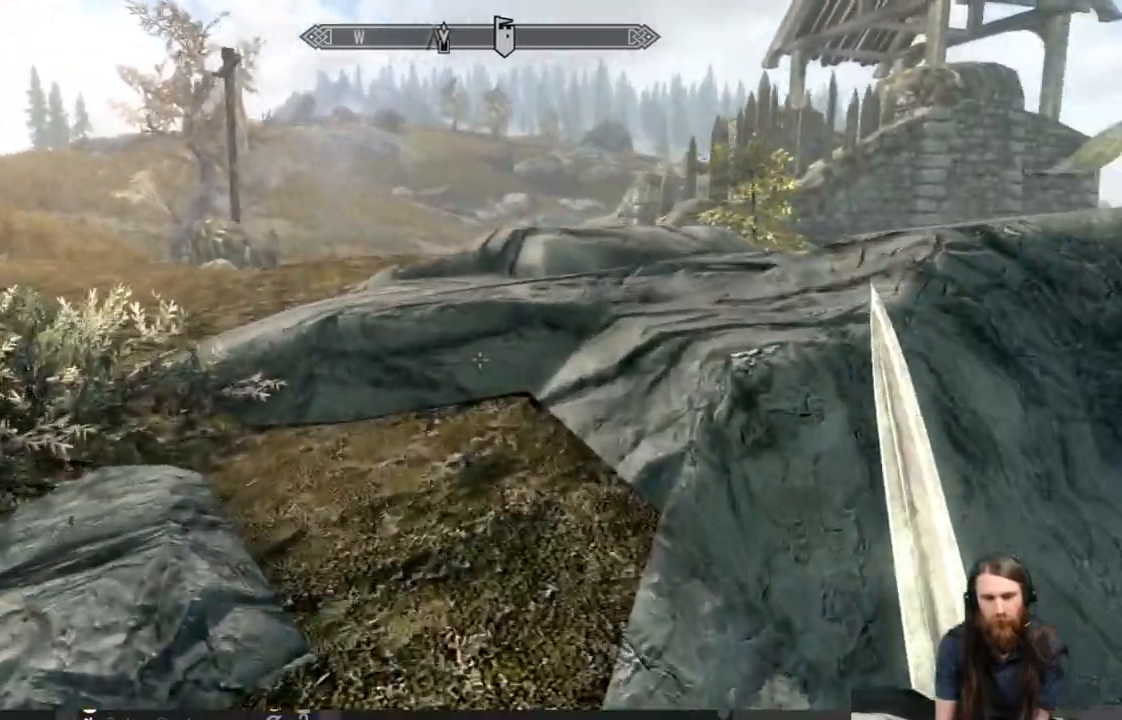
{"dt_ms": 500, "buttons": ["A"], "left_stick": "up", "right_stick": "right", "events": [[400, "A", "down"]]}
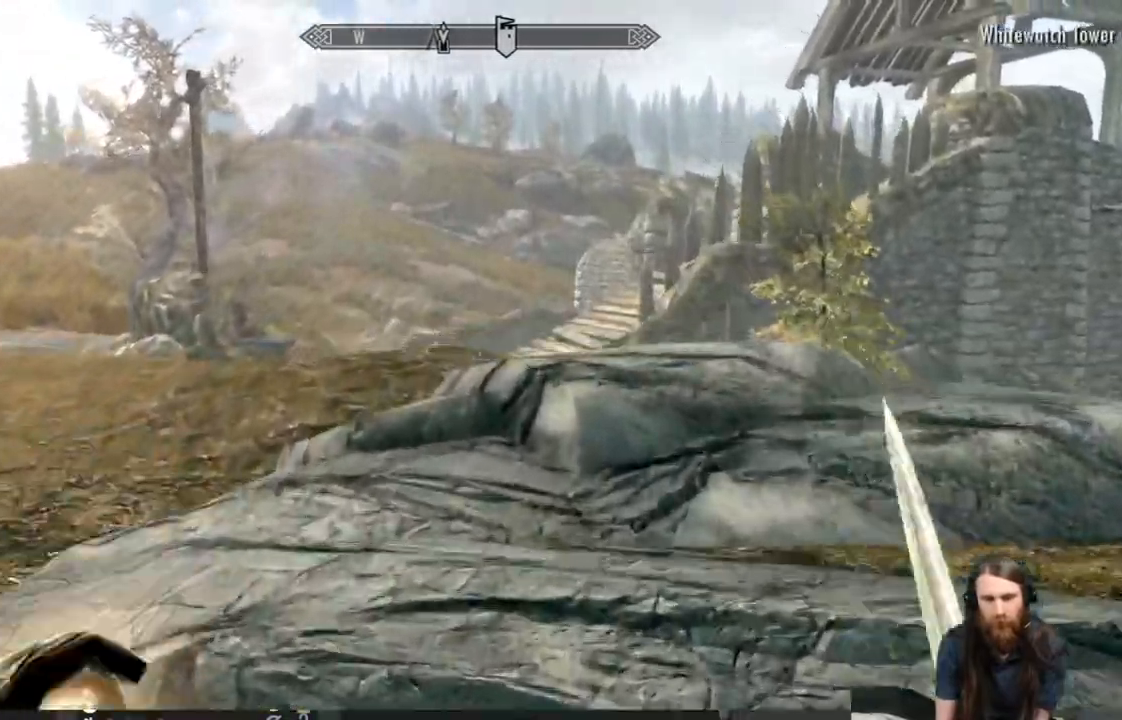
{"dt_ms": 500, "buttons": [], "left_stick": "up", "right_stick": "right", "events": [[483, "A", "up"]]}
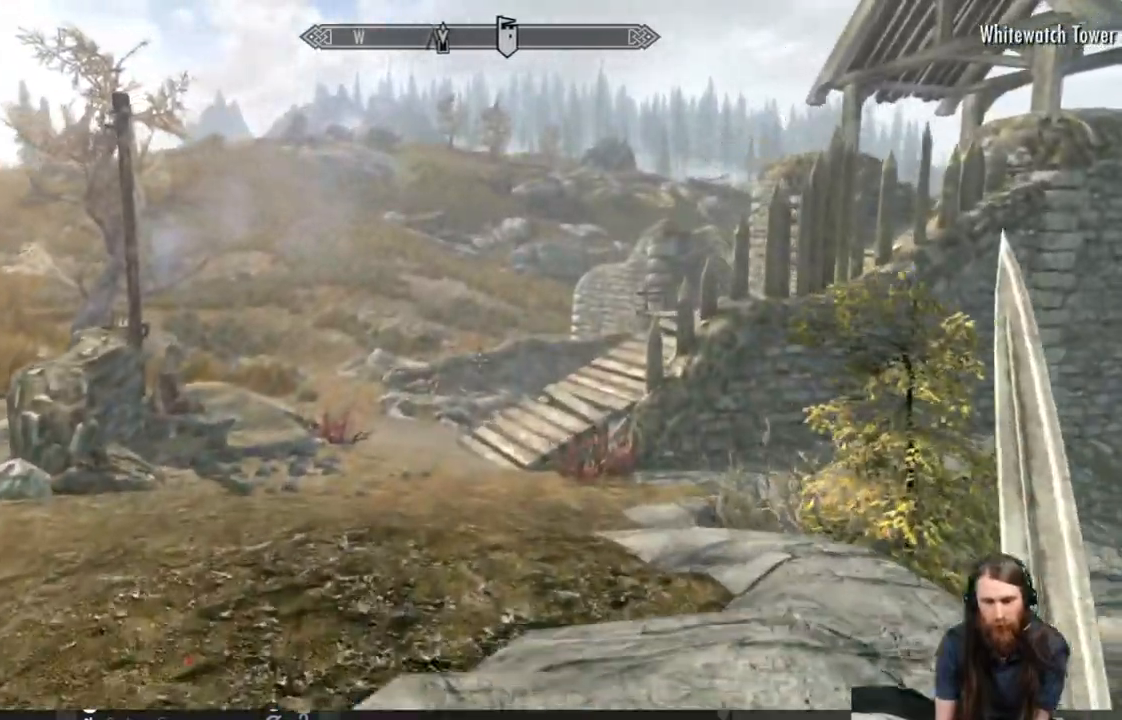
{"dt_ms": 500, "buttons": [], "left_stick": "up", "right_stick": "center", "events": [[133, "right_stick", "down"], [217, "right_stick", "down-right"], [317, "right_stick", "center"]]}
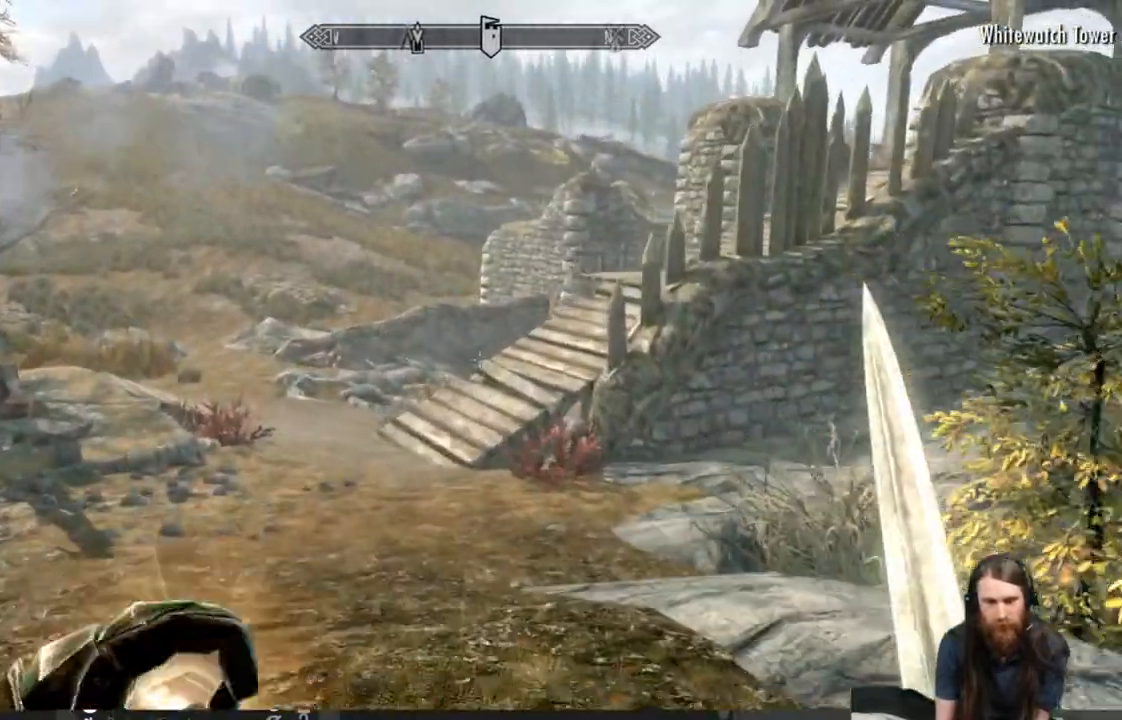
{"dt_ms": 500, "buttons": [], "left_stick": "up", "right_stick": "up", "events": [[467, "right_stick", "up"]]}
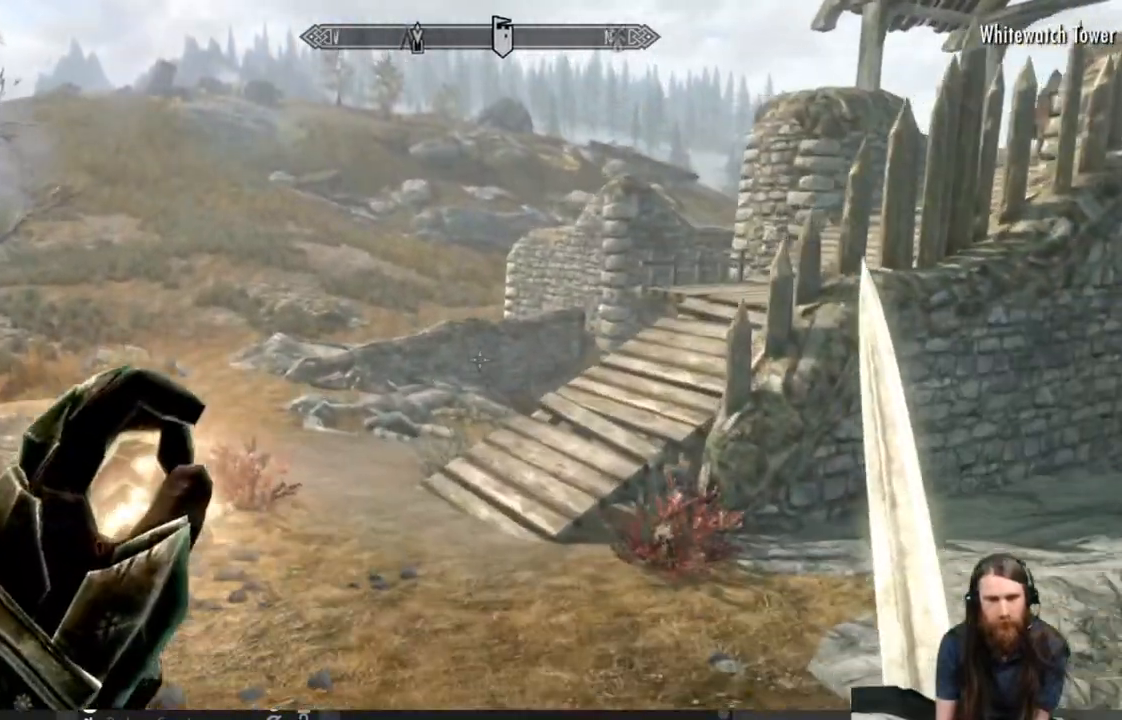
{"dt_ms": 500, "buttons": [], "left_stick": "up", "right_stick": "center", "events": [[117, "right_stick", "up-left"], [217, "right_stick", "center"]]}
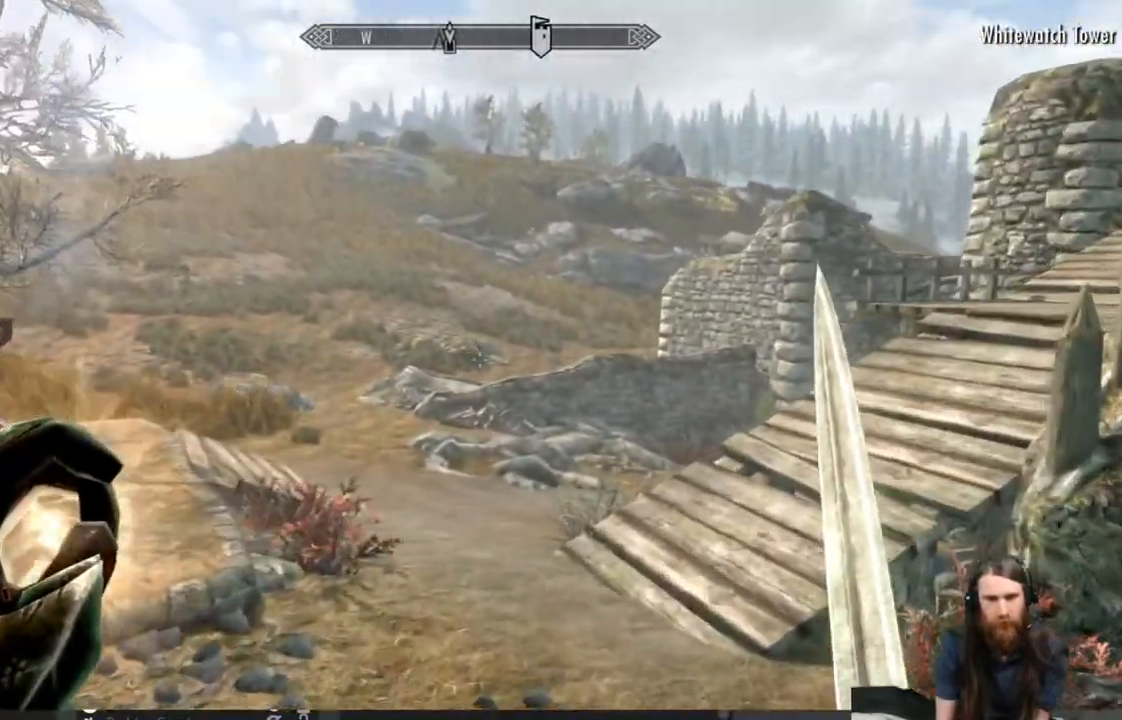
{"dt_ms": 500, "buttons": [], "left_stick": "up", "right_stick": "center", "events": []}
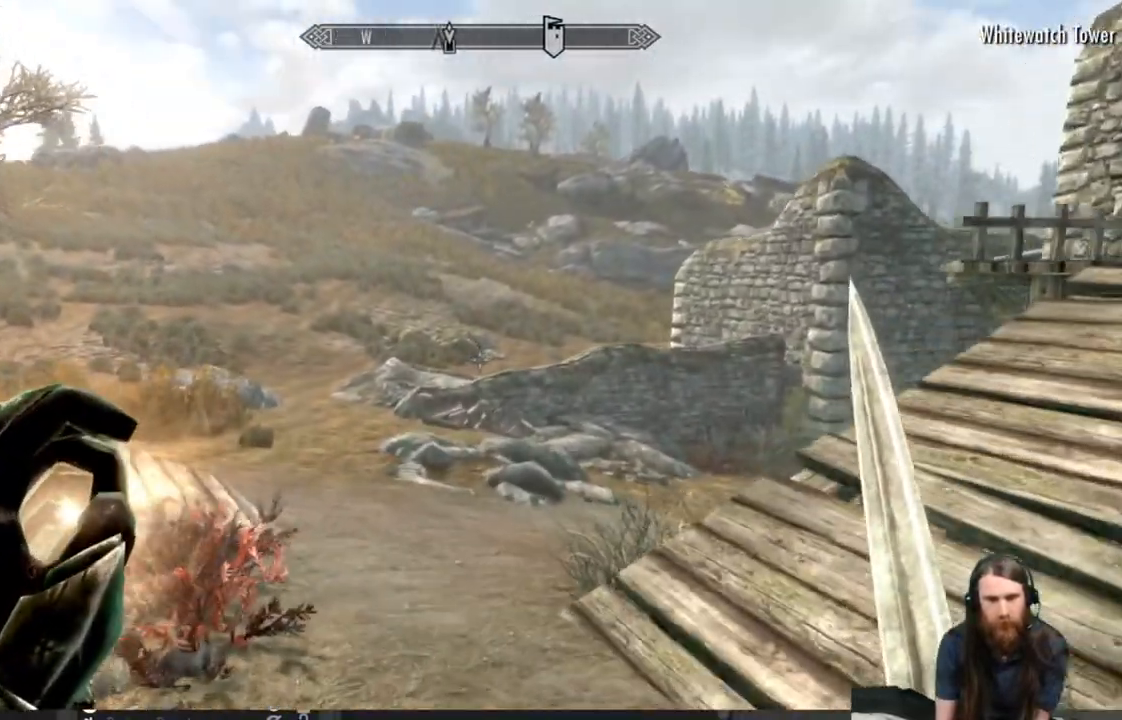
{"dt_ms": 500, "buttons": [], "left_stick": "up", "right_stick": "center", "events": [[133, "right_stick", "left"], [183, "right_stick", "center"], [350, "right_stick", "left"], [433, "right_stick", "center"]]}
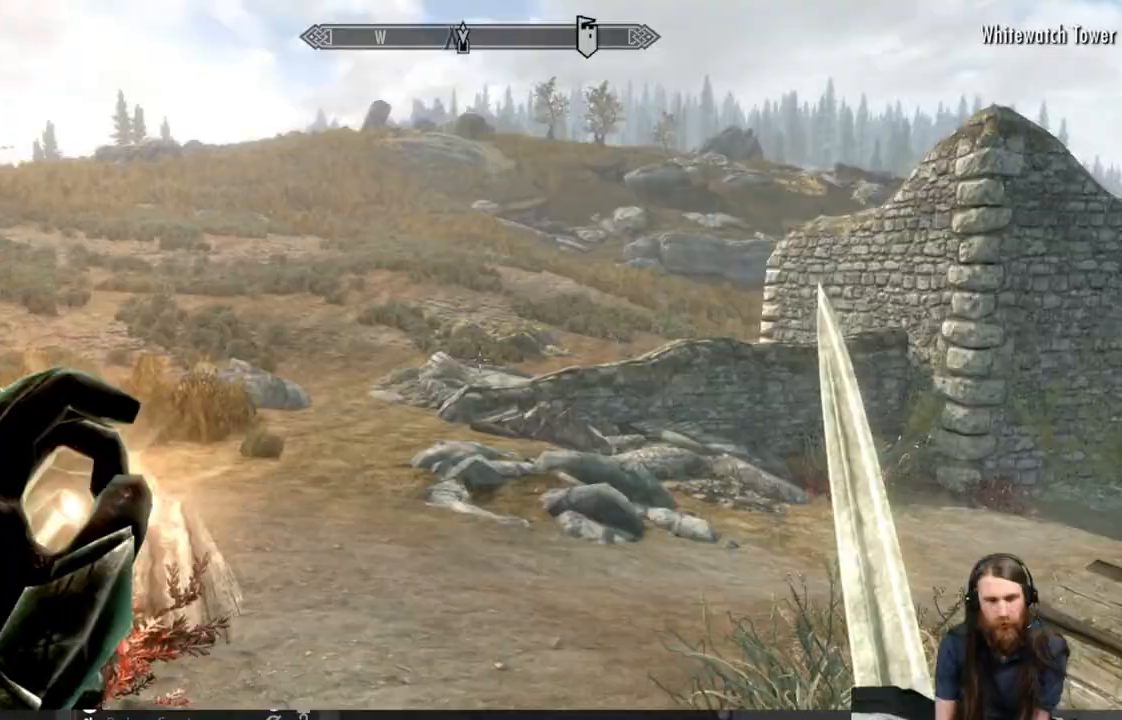
{"dt_ms": 500, "buttons": [], "left_stick": "up", "right_stick": "down-right", "events": [[433, "right_stick", "down-right"]]}
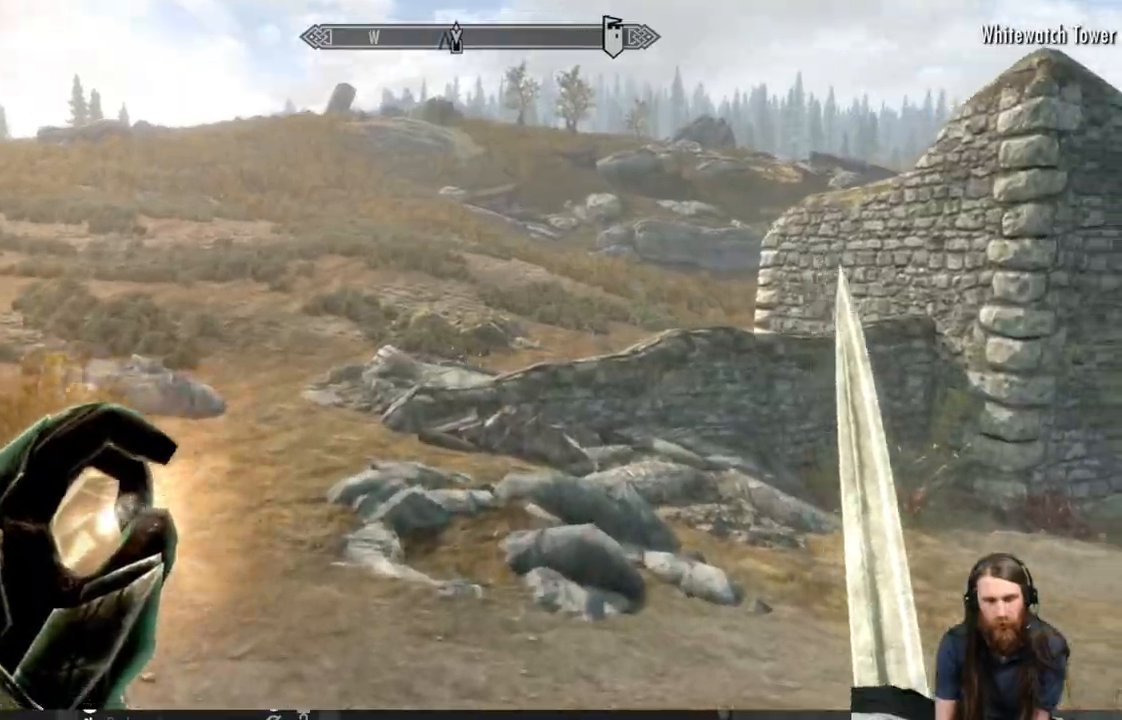
{"dt_ms": 500, "buttons": [], "left_stick": "up-left", "right_stick": "center", "events": [[317, "left_stick", "up-left"], [333, "right_stick", "center"]]}
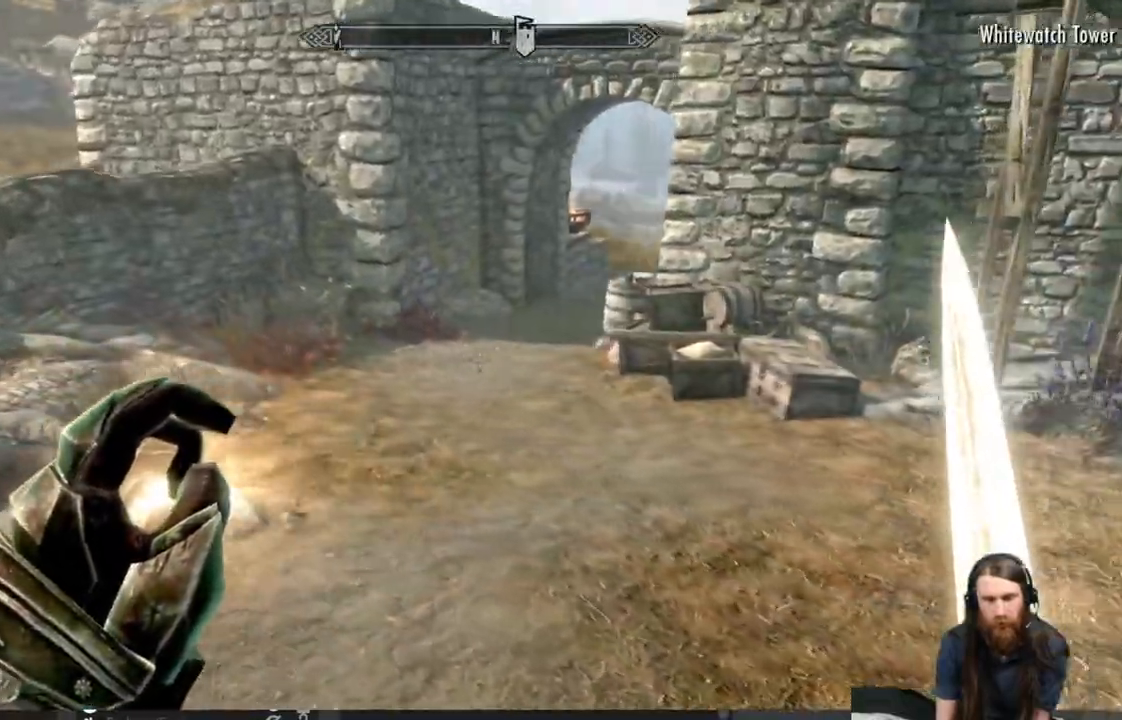
{"dt_ms": 500, "buttons": [], "left_stick": "up-left", "right_stick": "center", "events": []}
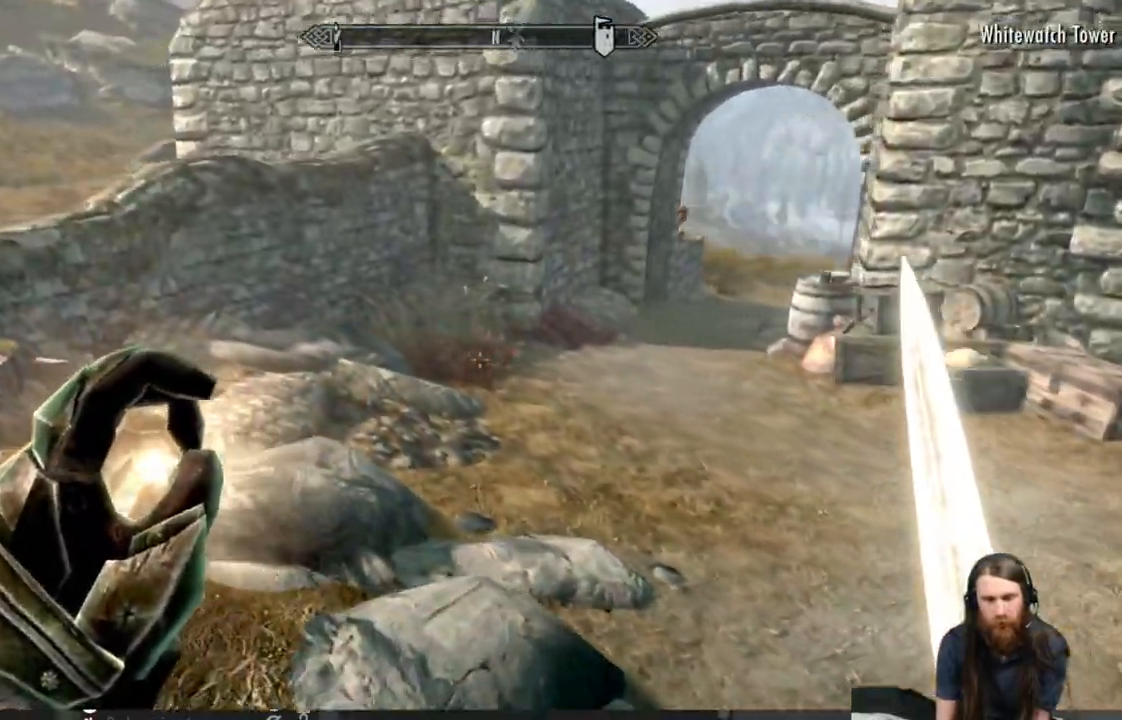
{"dt_ms": 500, "buttons": [], "left_stick": "up-left", "right_stick": "center", "events": [[100, "right_stick", "down"], [200, "right_stick", "center"]]}
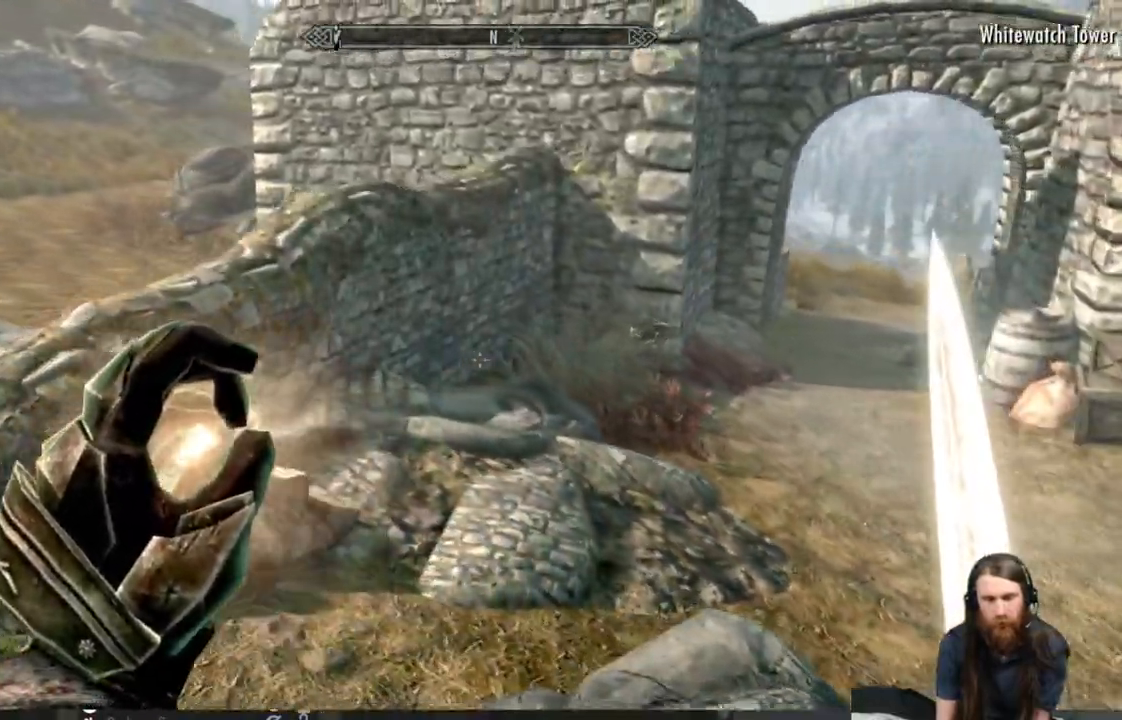
{"dt_ms": 500, "buttons": [], "left_stick": "up-left", "right_stick": "left", "events": [[467, "right_stick", "left"]]}
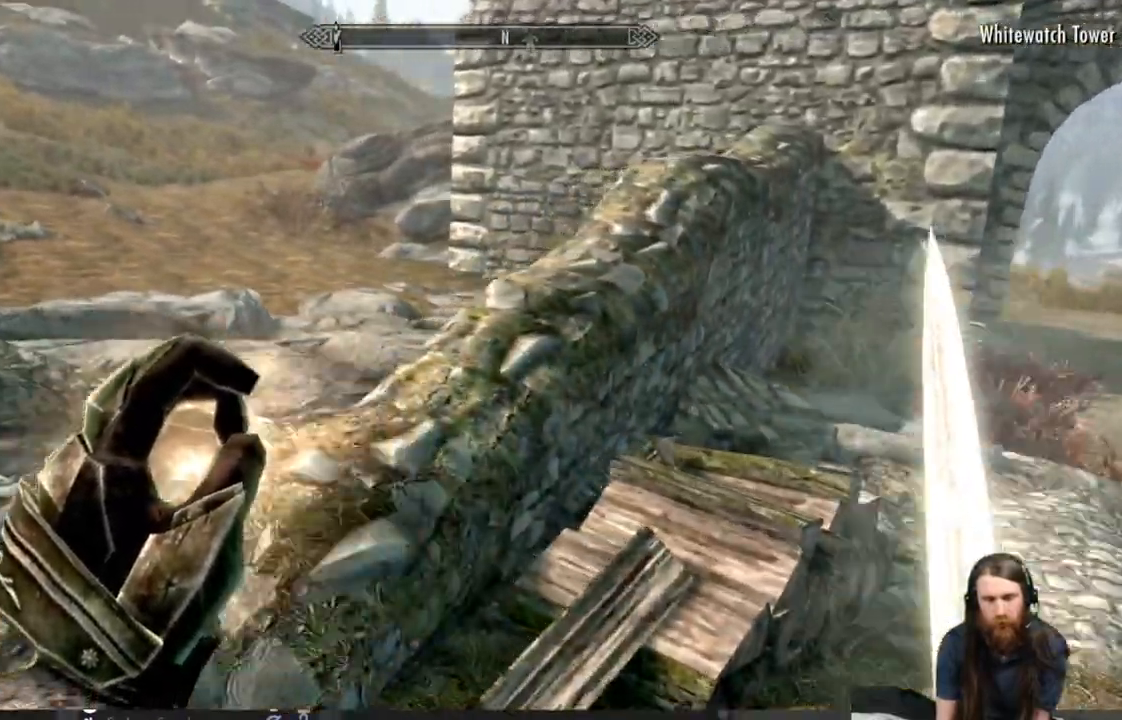
{"dt_ms": 500, "buttons": [], "left_stick": "right", "right_stick": "right", "events": [[283, "left_stick", "up"], [450, "left_stick", "right"], [467, "right_stick", "right"]]}
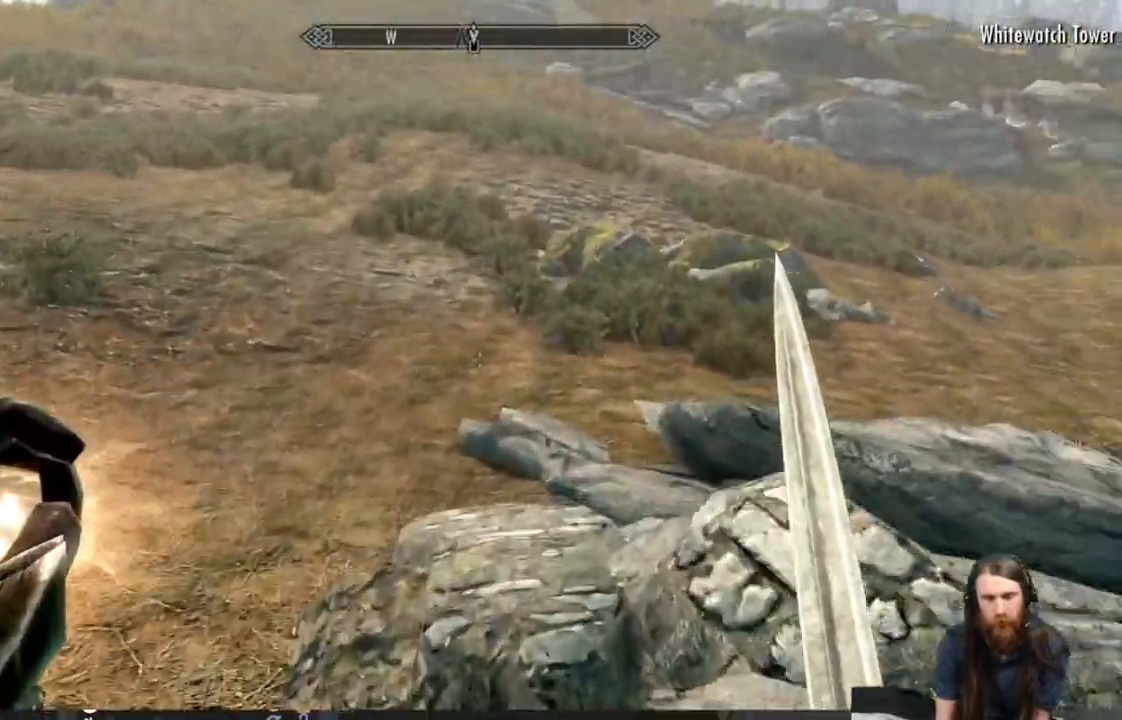
{"dt_ms": 500, "buttons": [], "left_stick": "up-right", "right_stick": "center", "events": [[383, "left_stick", "up-right"], [450, "right_stick", "center"]]}
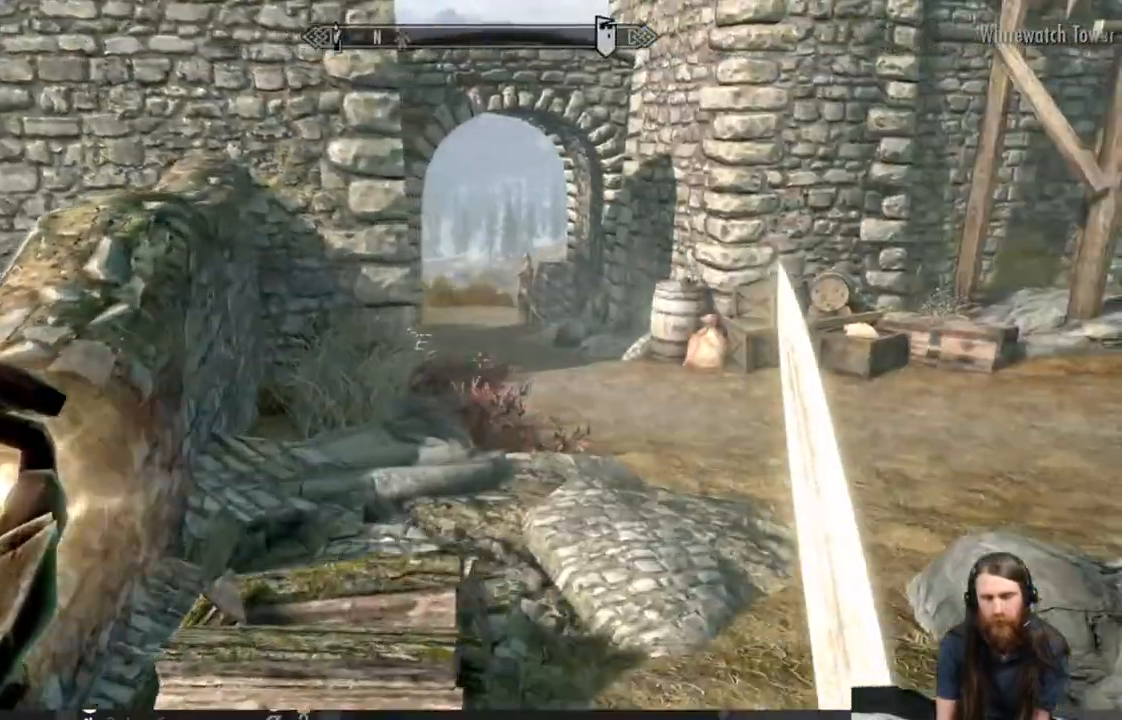
{"dt_ms": 500, "buttons": [], "left_stick": "up", "right_stick": "center", "events": [[217, "right_stick", "right"], [333, "right_stick", "center"], [483, "left_stick", "up"]]}
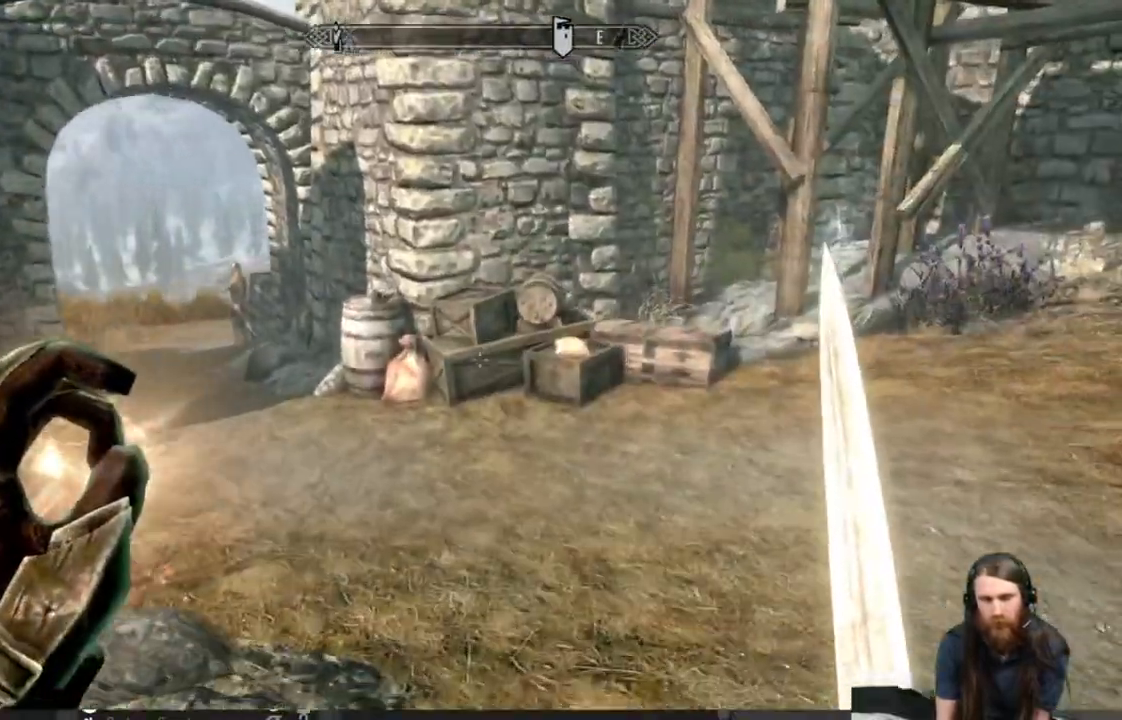
{"dt_ms": 500, "buttons": [], "left_stick": "up", "right_stick": "center", "events": [[100, "right_stick", "down"], [250, "right_stick", "center"]]}
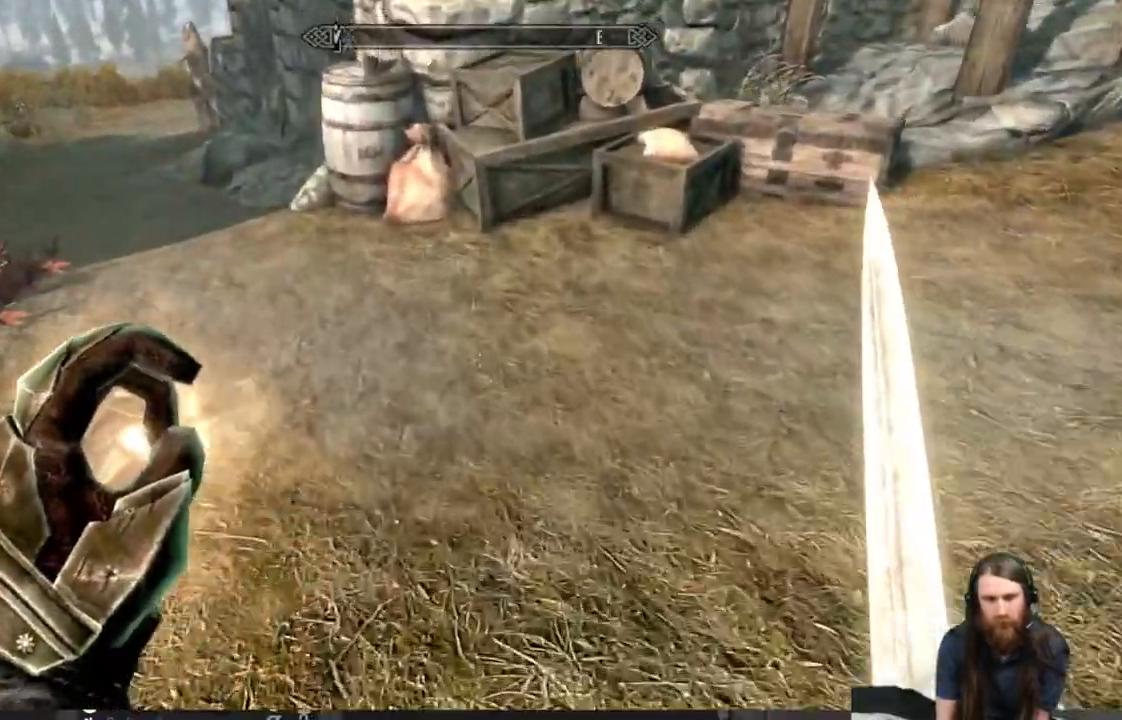
{"dt_ms": 500, "buttons": [], "left_stick": "up", "right_stick": "center", "events": [[17, "right_stick", "down"], [83, "right_stick", "center"]]}
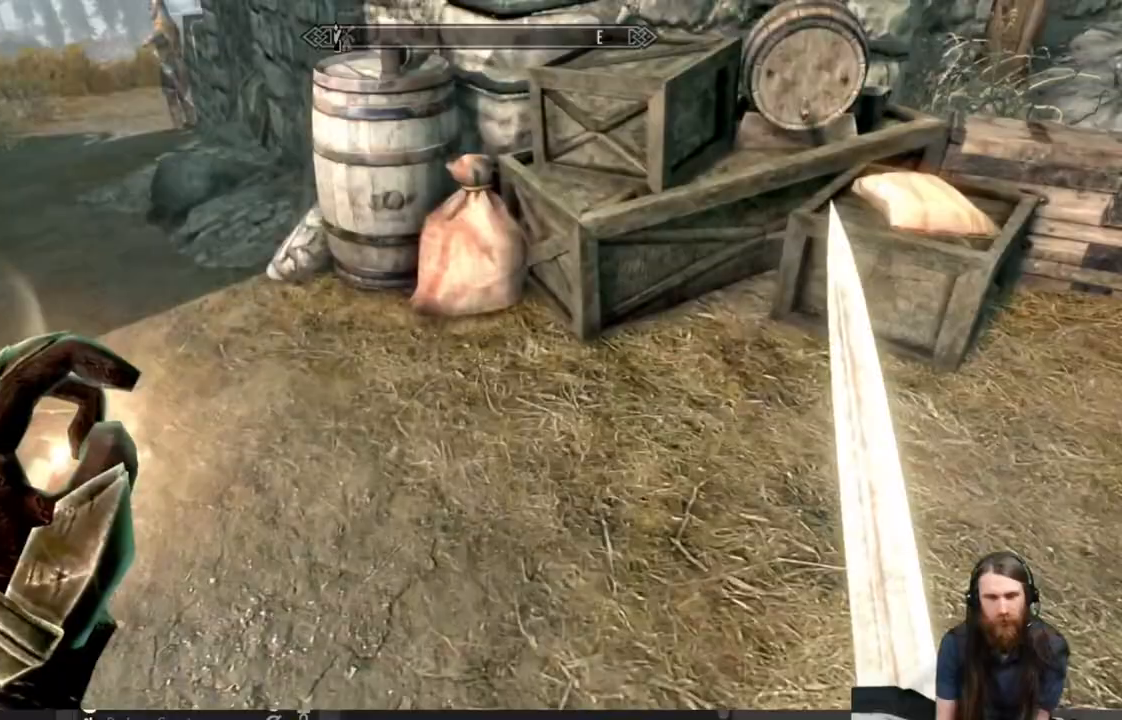
{"dt_ms": 500, "buttons": [], "left_stick": "center", "right_stick": "center", "events": [[217, "left_stick", "center"]]}
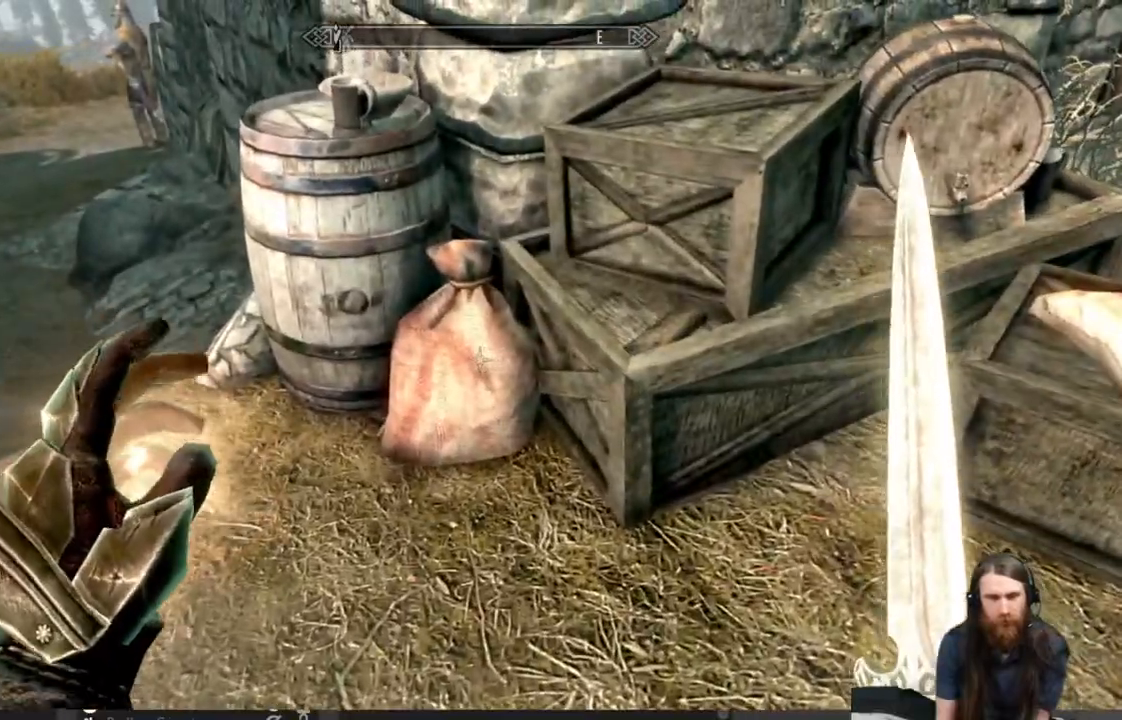
{"dt_ms": 500, "buttons": [], "left_stick": "center", "right_stick": "center", "events": [[67, "left_stick", "up"], [283, "right_stick", "down"], [400, "right_stick", "center"], [417, "left_stick", "center"]]}
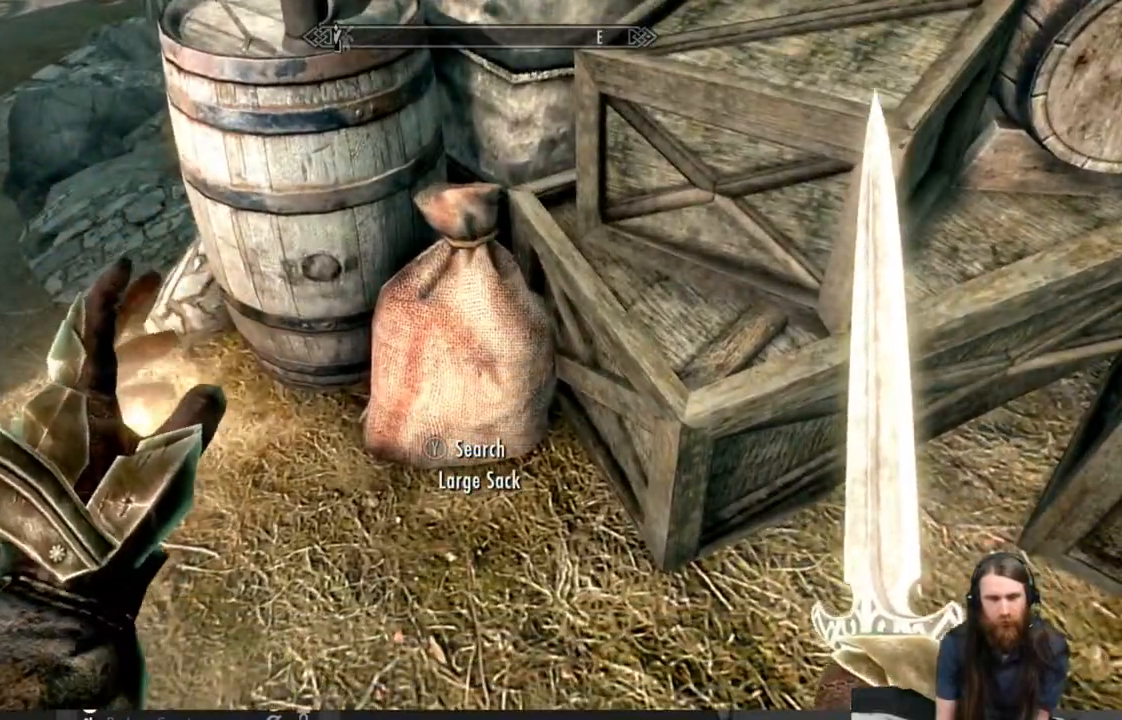
{"dt_ms": 500, "buttons": [], "left_stick": "center", "right_stick": "center", "events": [[83, "Y", "down"], [217, "Y", "up"]]}
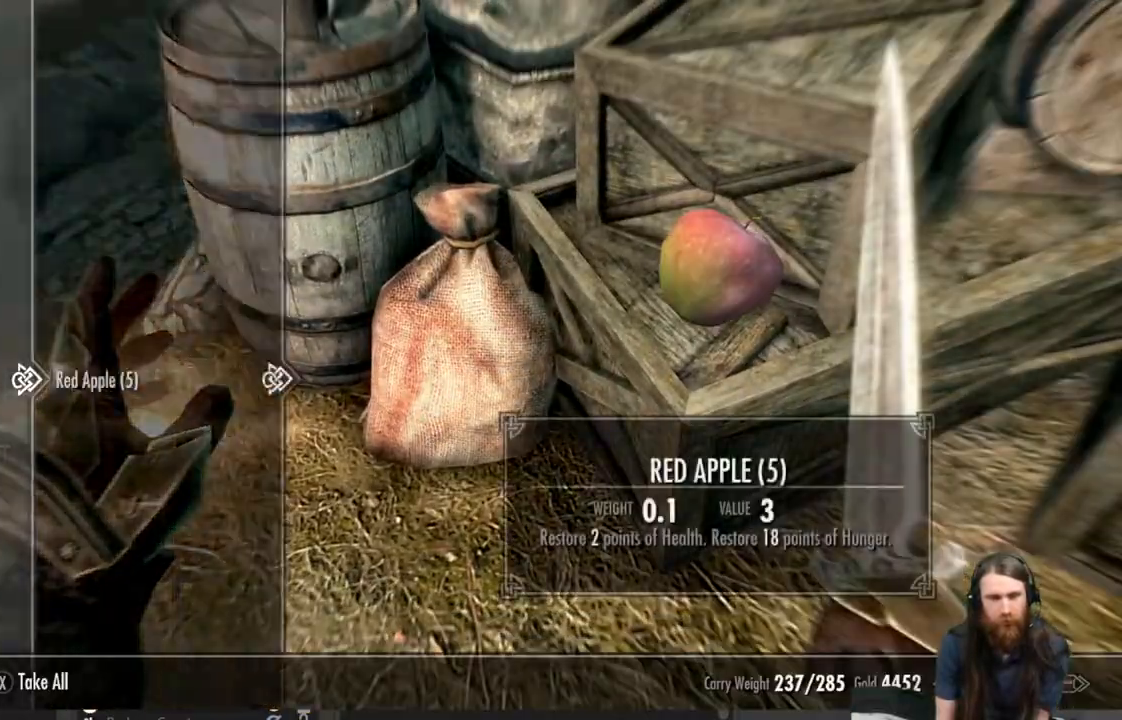
{"dt_ms": 500, "buttons": [], "left_stick": "center", "right_stick": "center", "events": [[333, "X", "down"], [417, "X", "up"]]}
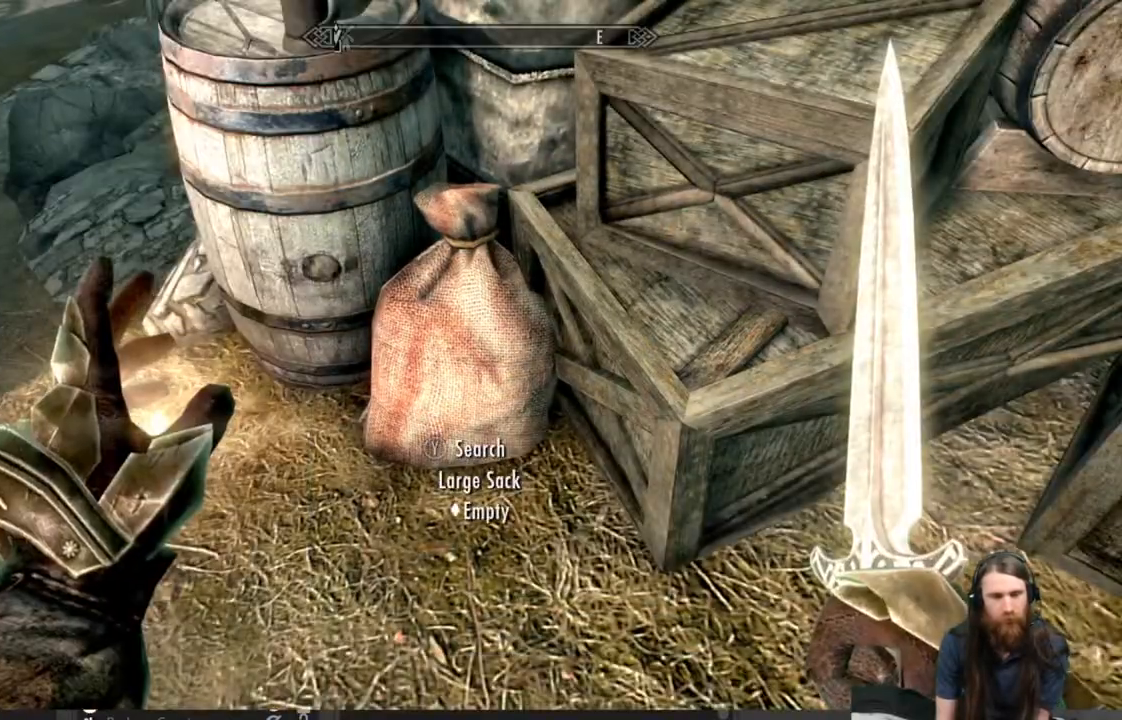
{"dt_ms": 500, "buttons": [], "left_stick": "center", "right_stick": "center", "events": [[50, "left_stick", "up-left"], [367, "left_stick", "center"]]}
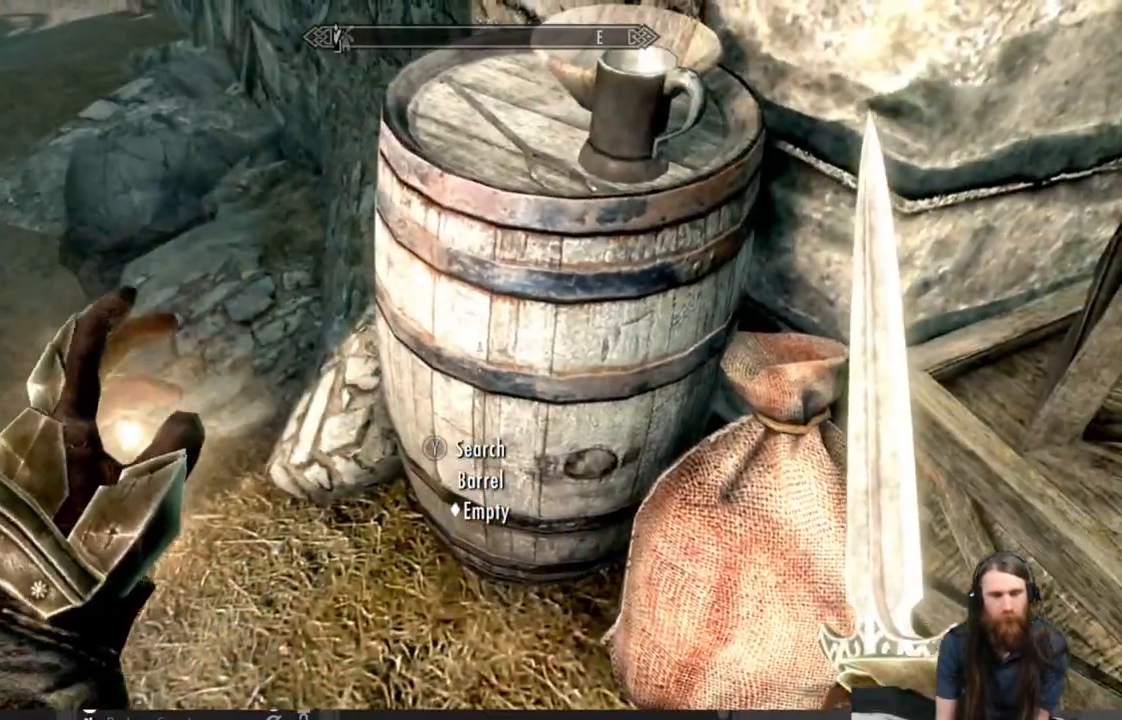
{"dt_ms": 1000, "buttons": [], "left_stick": "down-right", "right_stick": "down-right"}
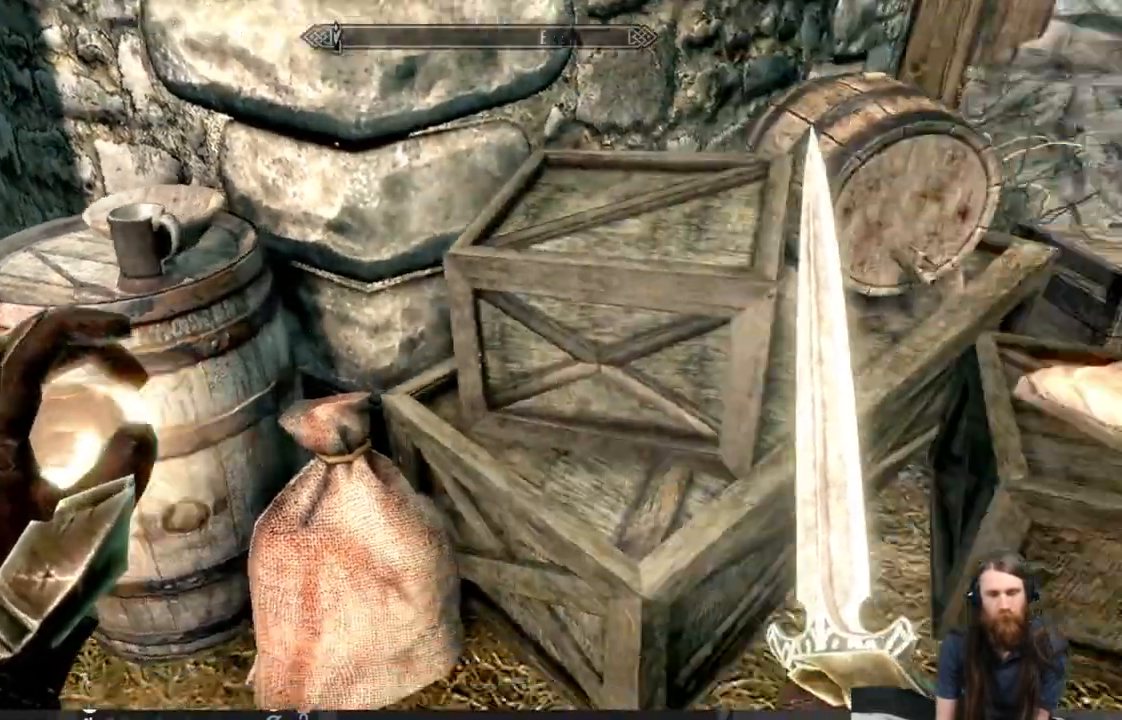
{"dt_ms": 500, "buttons": [], "left_stick": "up", "right_stick": "center", "events": [[117, "left_stick", "down"], [117, "right_stick", "right"], [217, "right_stick", "center"], [450, "left_stick", "up"]]}
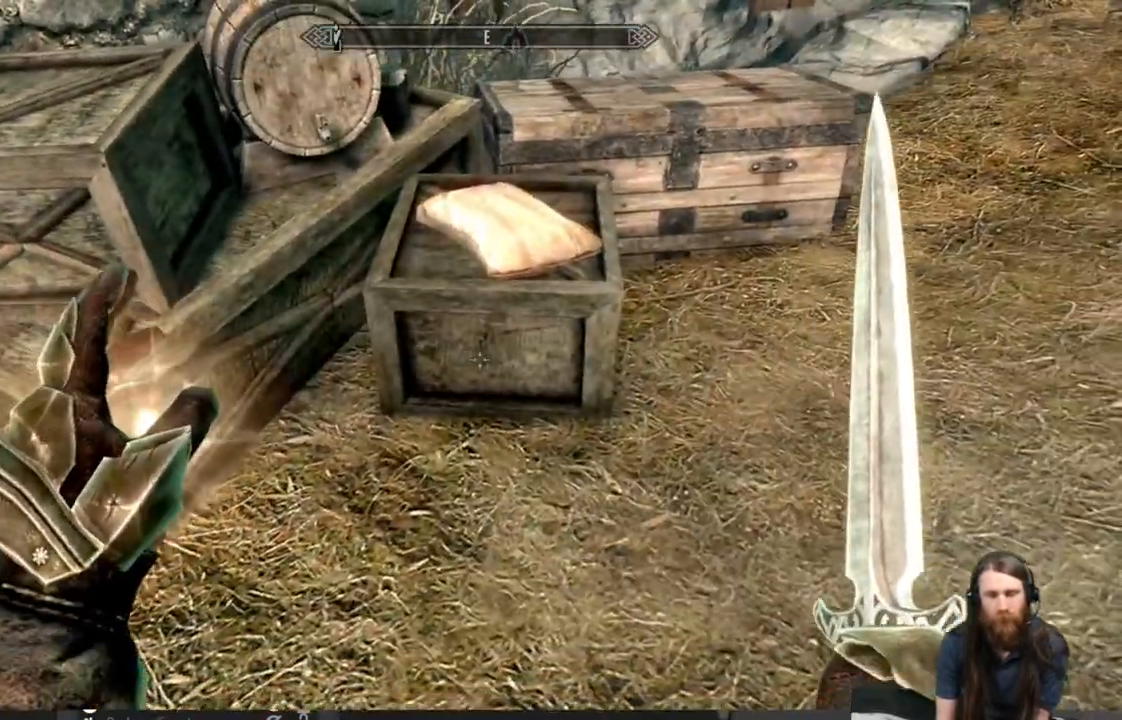
{"dt_ms": 500, "buttons": [], "left_stick": "center", "right_stick": "center", "events": [[167, "left_stick", "center"], [367, "Y", "down"], [500, "Y", "up"]]}
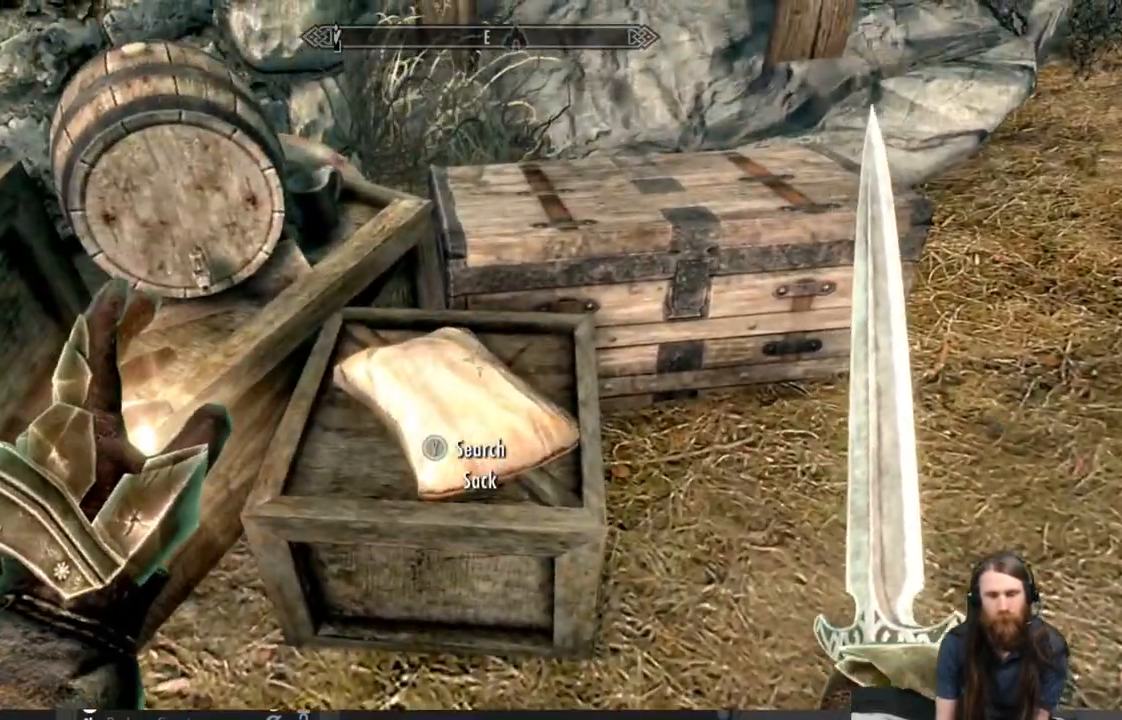
{"dt_ms": 500, "buttons": [], "left_stick": "center", "right_stick": "center", "events": []}
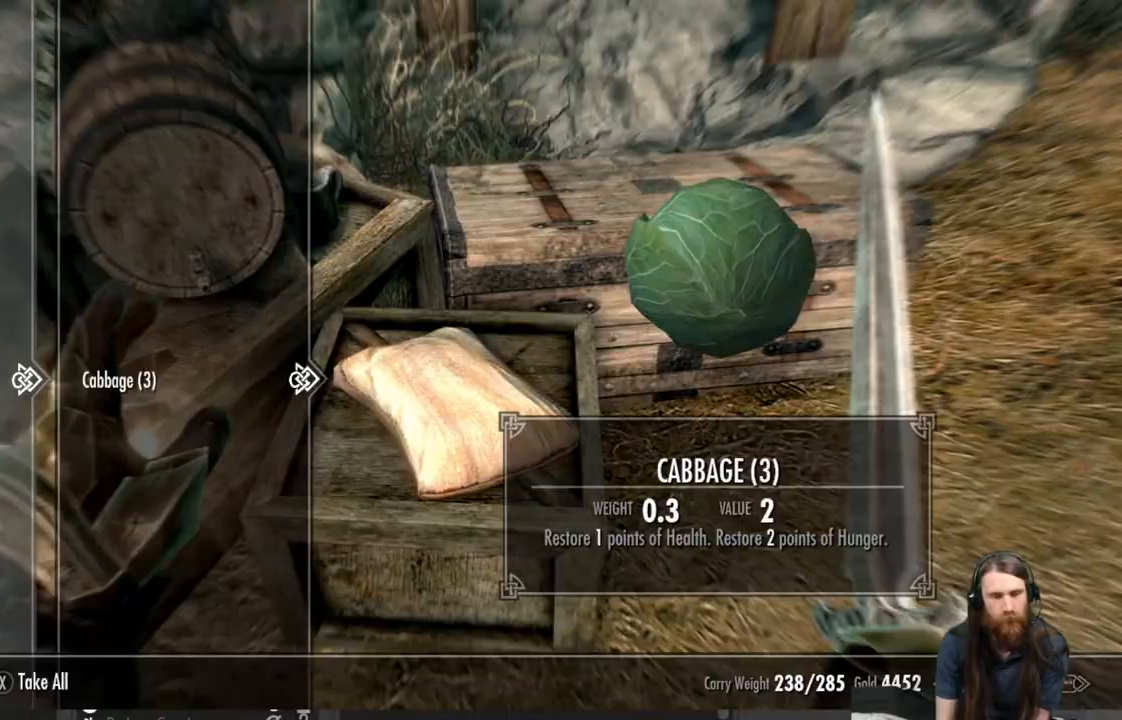
{"dt_ms": 500, "buttons": [], "left_stick": "right", "right_stick": "center", "events": [[133, "X", "down"], [250, "X", "up"], [317, "left_stick", "right"]]}